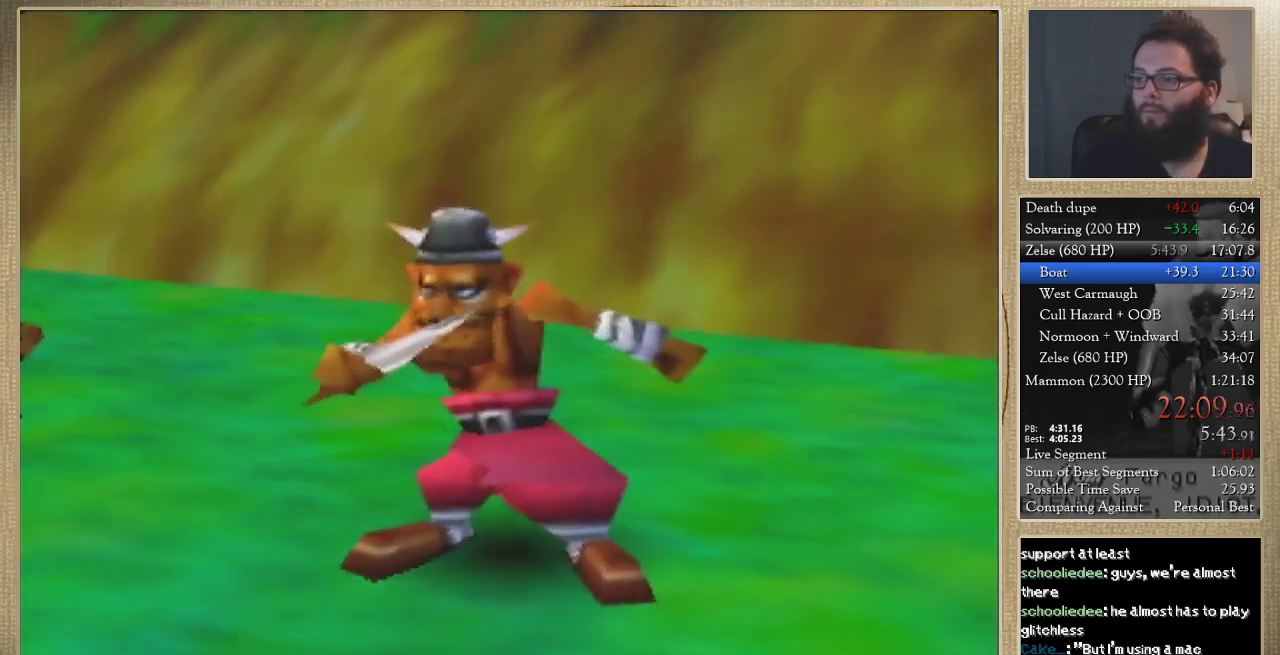
Gameplay with a controller (Nintendo layout); each line is a JSON object with the inputs held at the frame after it. "events" lists button and stick changes between this image and that frame as [ms after this image, input, new state], when the widget could be followed in between. Not read: L3 R3.
{"buttons": [], "left_stick": "center", "events": [[300, "left_stick", "center"]]}
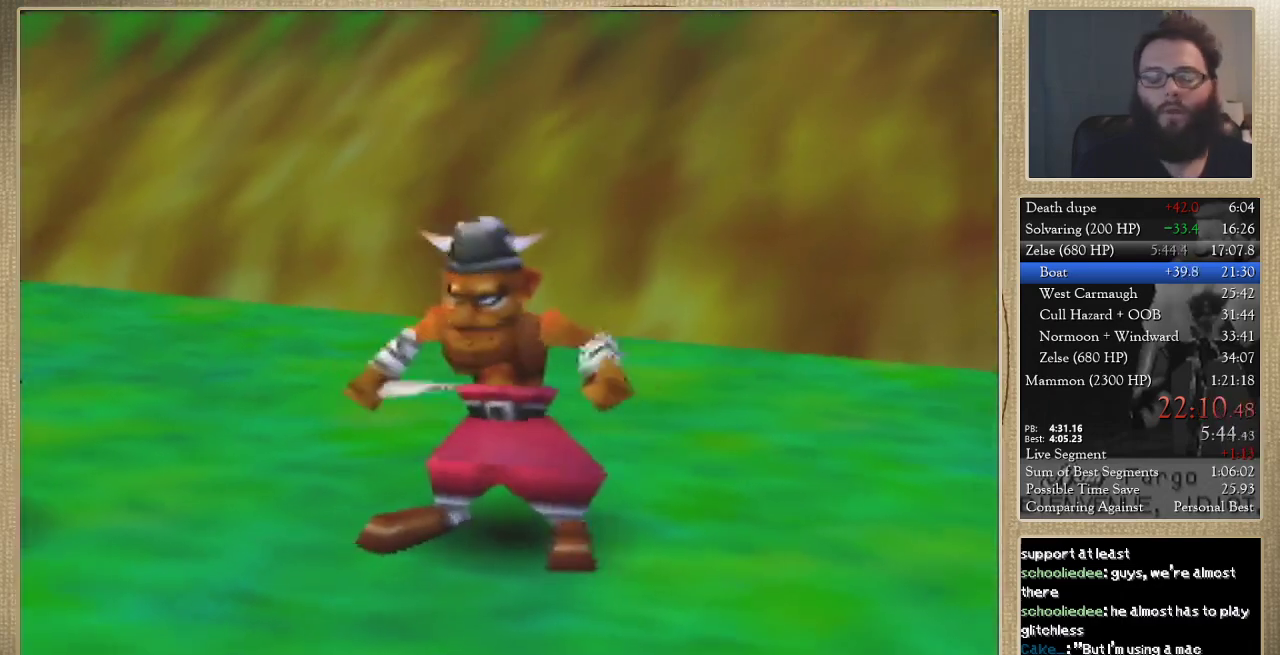
{"buttons": [], "left_stick": "center", "events": []}
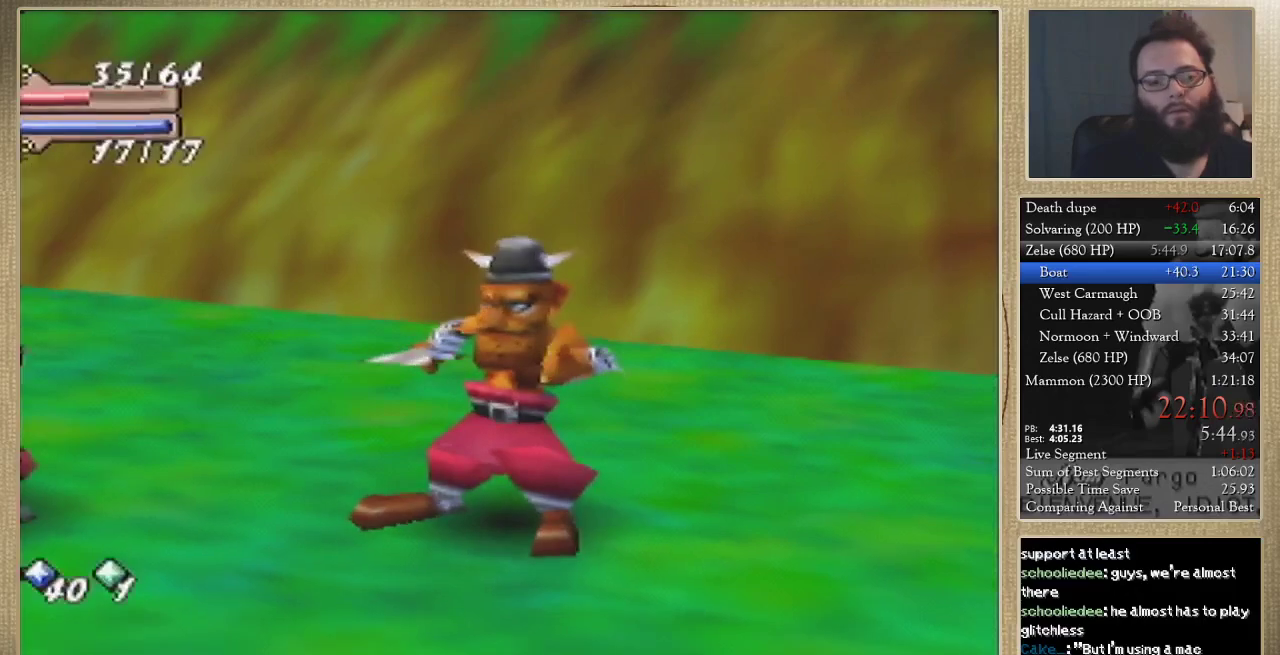
{"buttons": [], "left_stick": "center", "events": []}
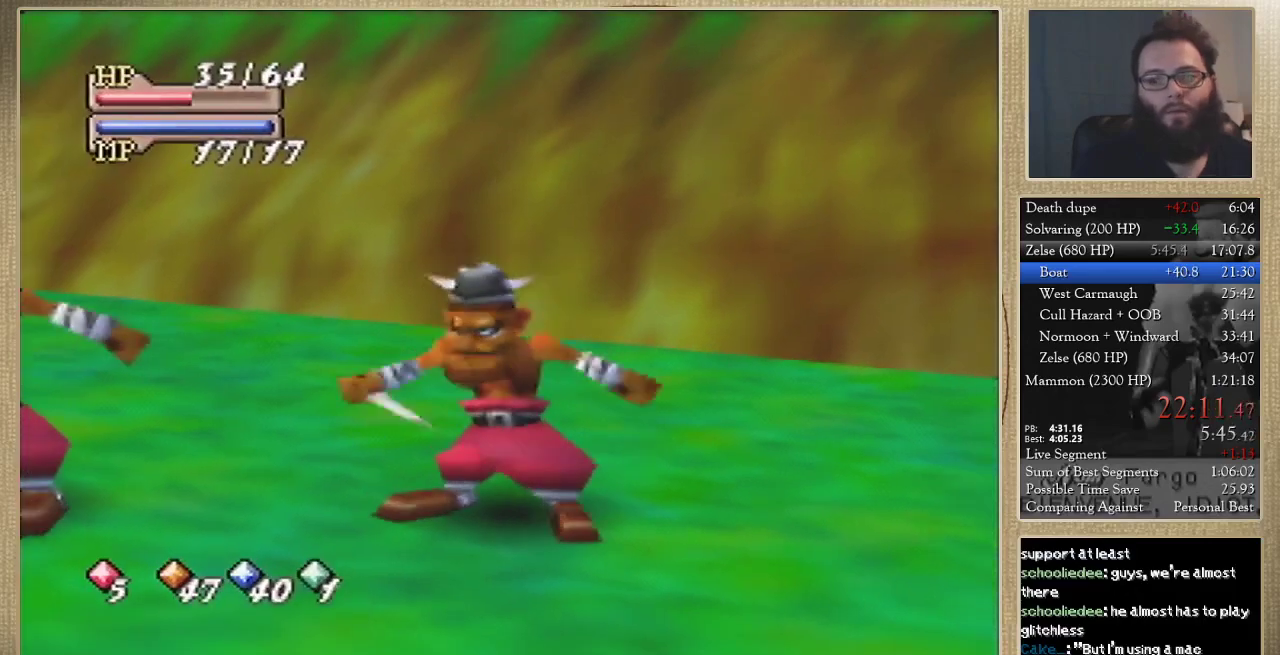
{"buttons": [], "left_stick": "center", "events": []}
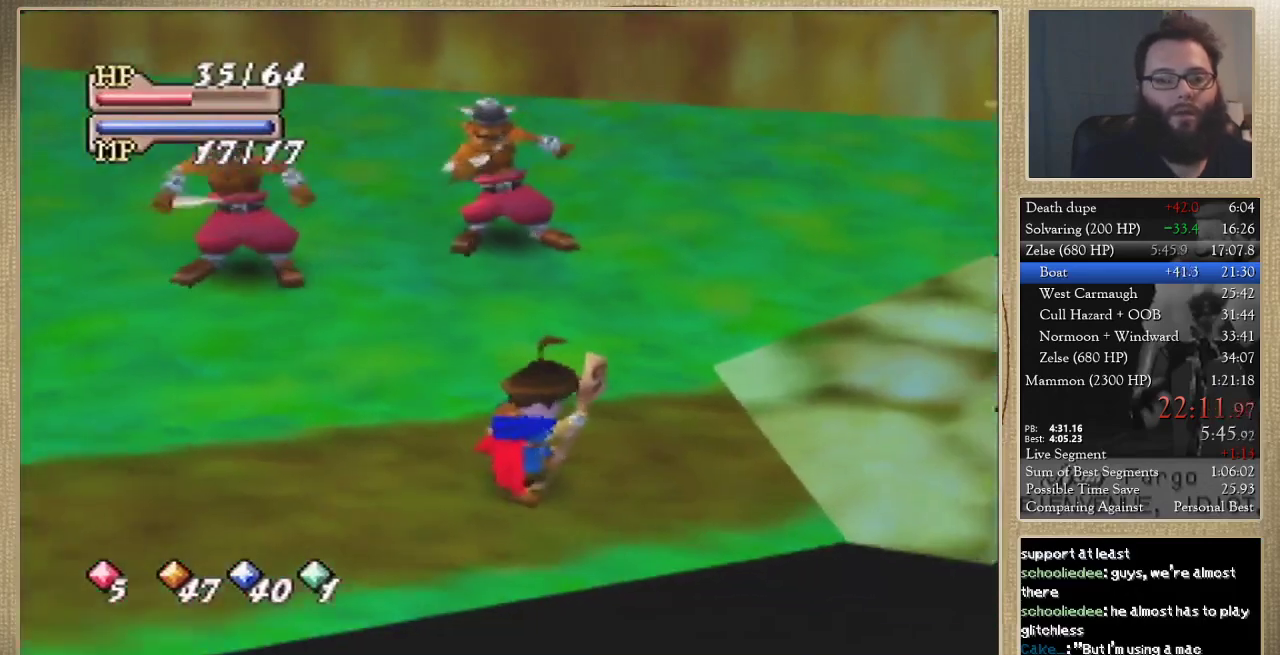
{"buttons": [], "left_stick": "center", "events": []}
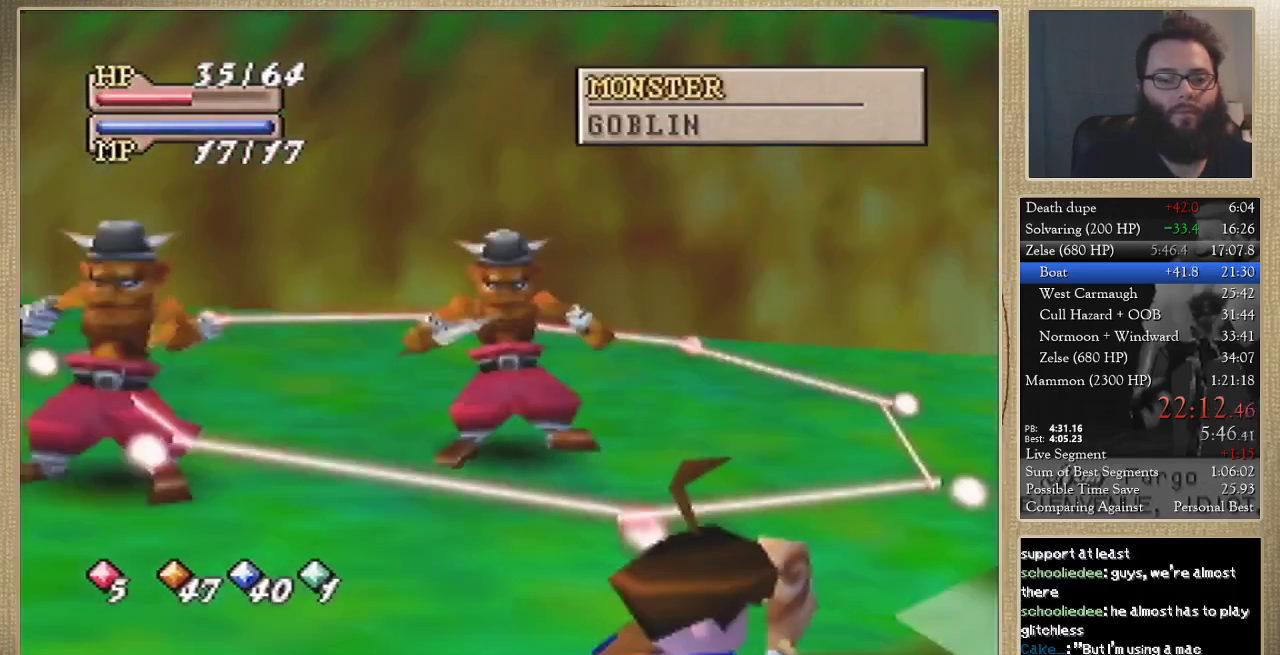
{"buttons": [], "left_stick": "up-right", "events": [[167, "left_stick", "up-right"]]}
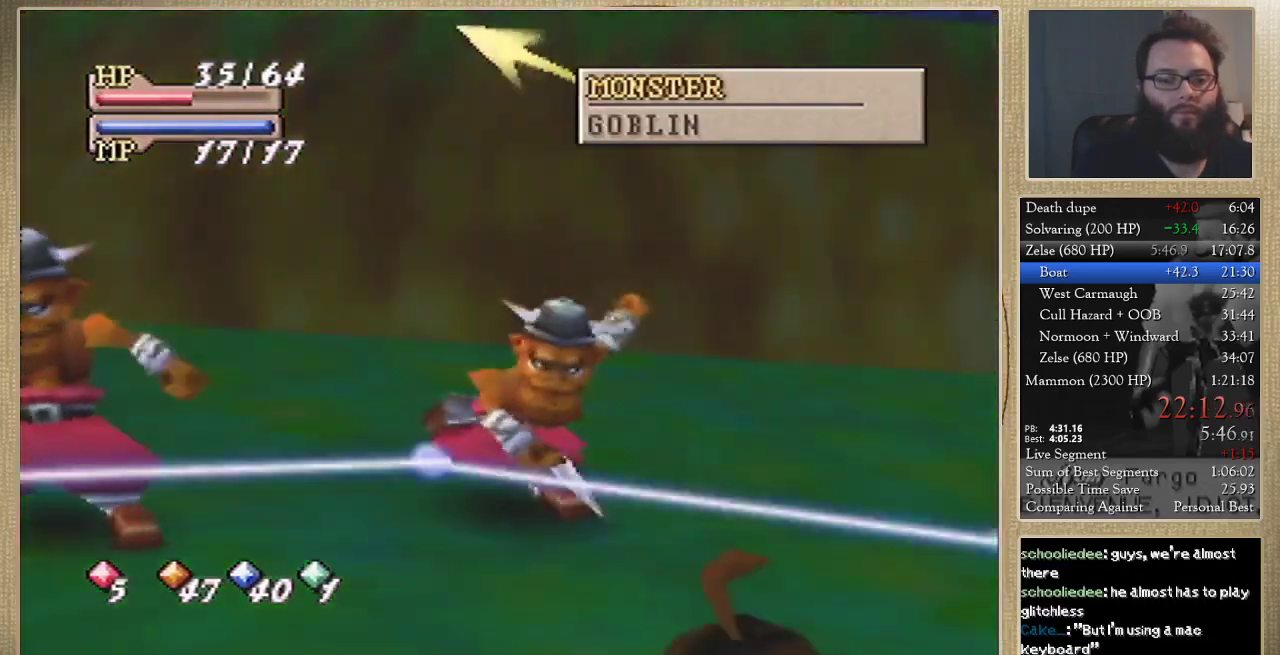
{"buttons": [], "left_stick": "right", "events": [[133, "left_stick", "right"]]}
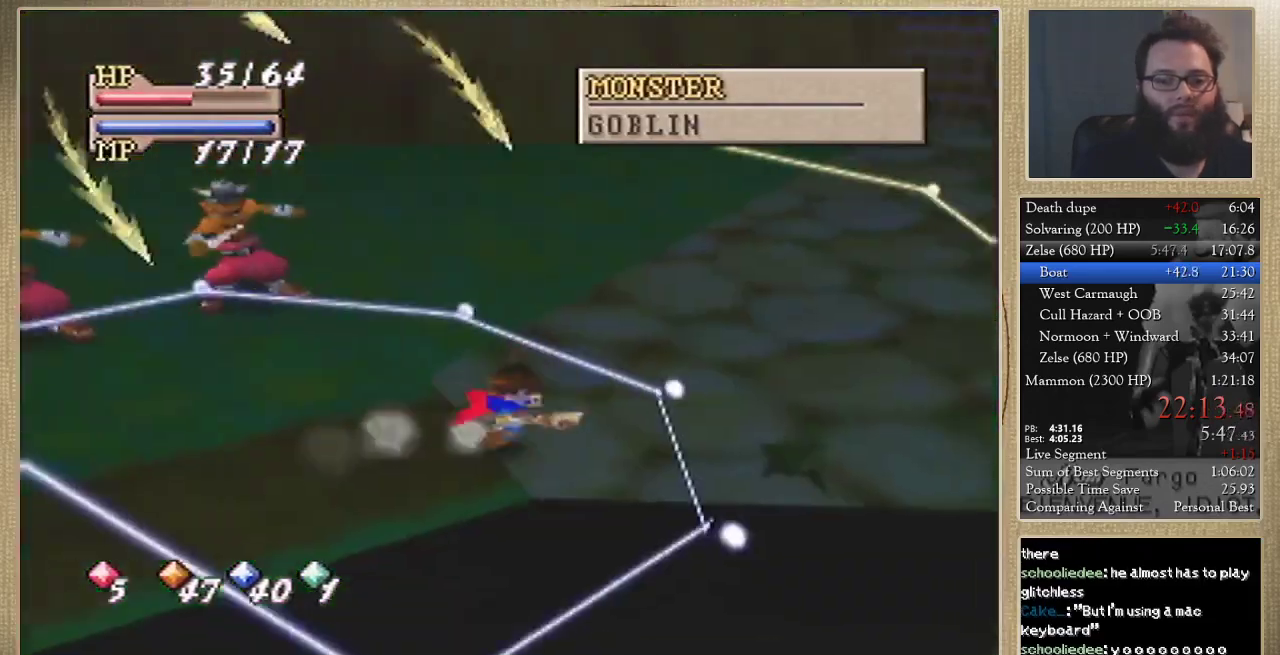
{"buttons": [], "left_stick": "down-right", "events": [[400, "left_stick", "down-right"]]}
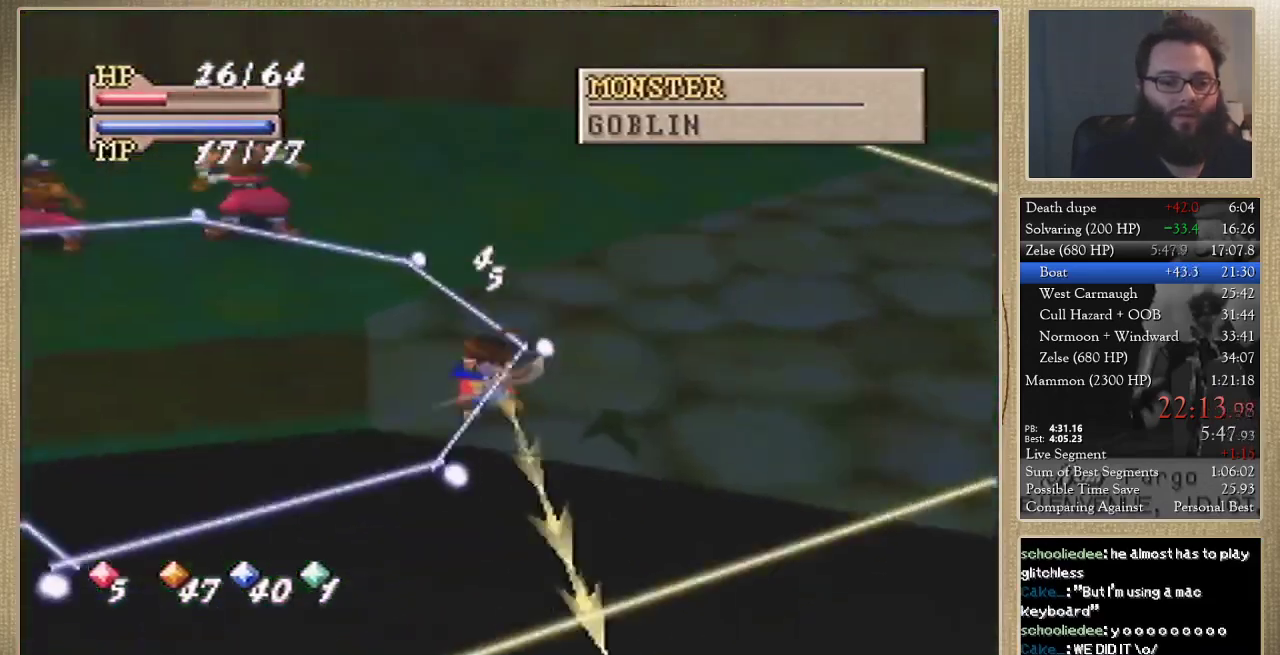
{"buttons": ["C_DOWN"], "left_stick": "down-right", "events": [[500, "C_DOWN", "down"]]}
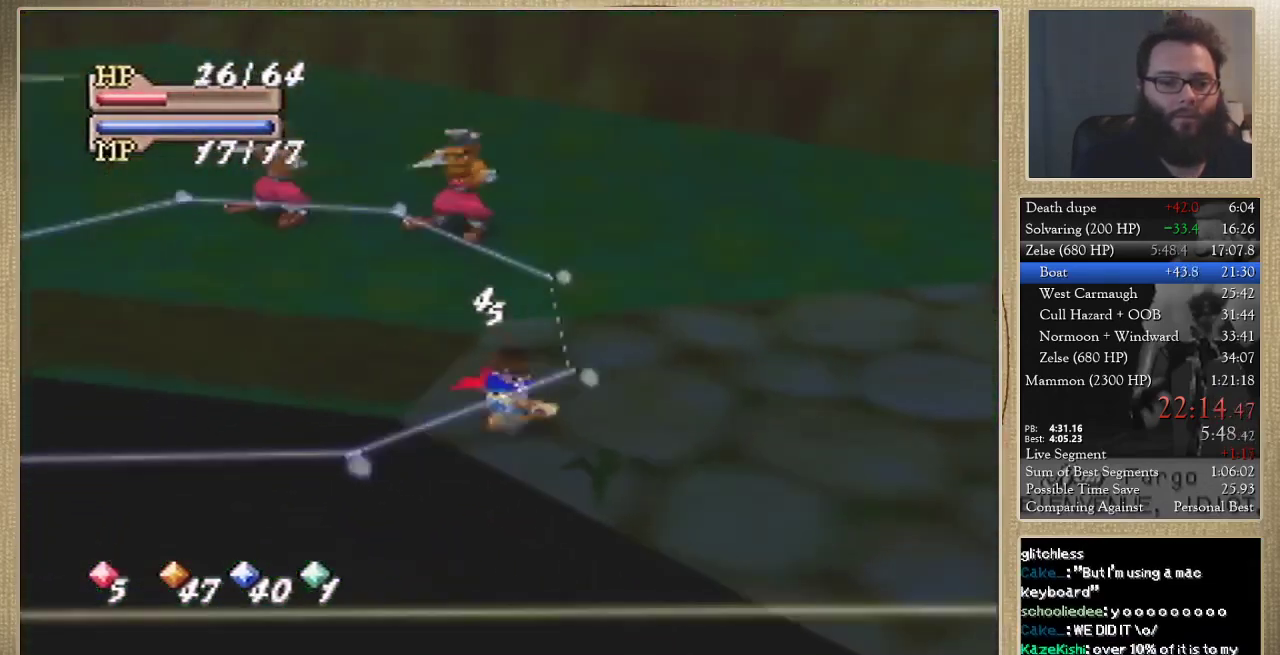
{"buttons": [], "left_stick": "center", "events": [[67, "left_stick", "center"], [133, "C_LEFT", "down"], [200, "C_LEFT", "up"], [200, "C_RIGHT", "down"], [233, "C_DOWN", "up"], [267, "C_RIGHT", "up"]]}
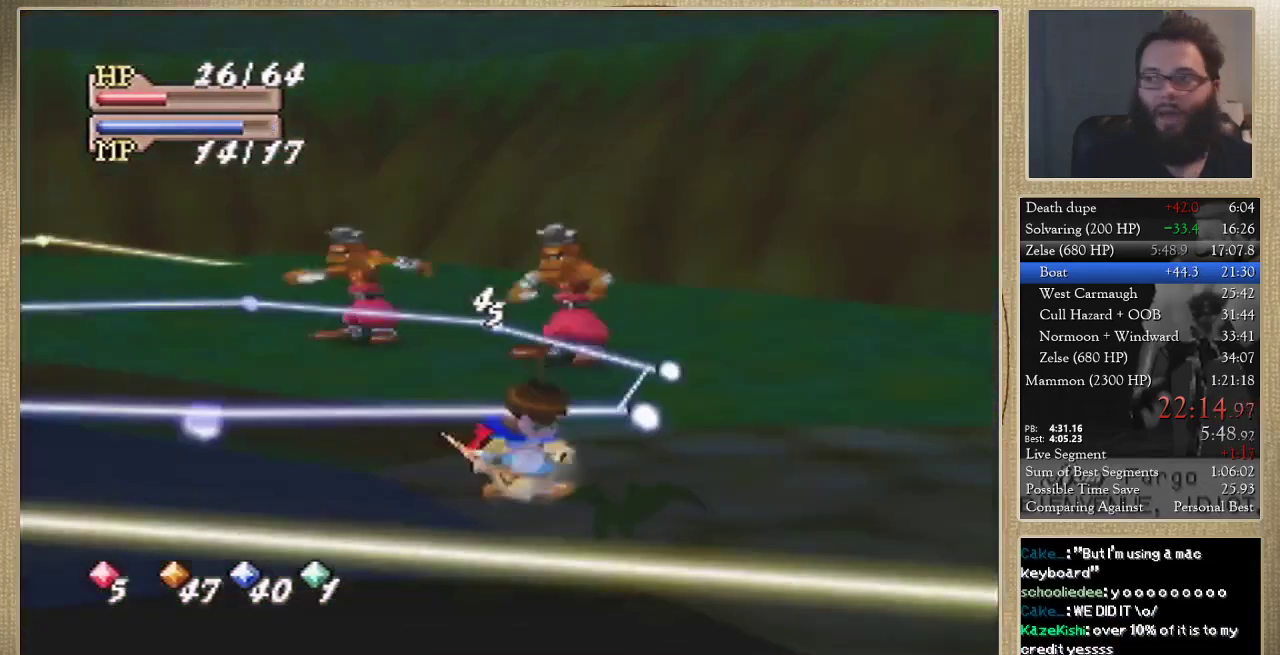
{"buttons": [], "left_stick": "center", "events": []}
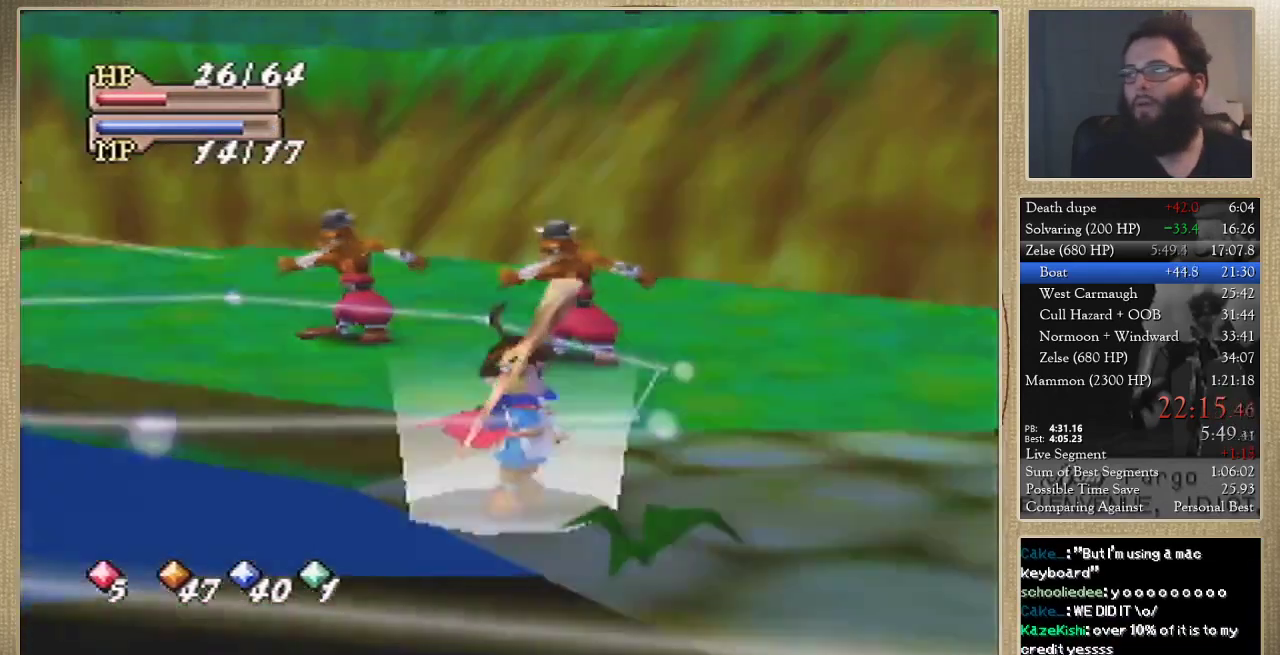
{"buttons": [], "left_stick": "center", "events": []}
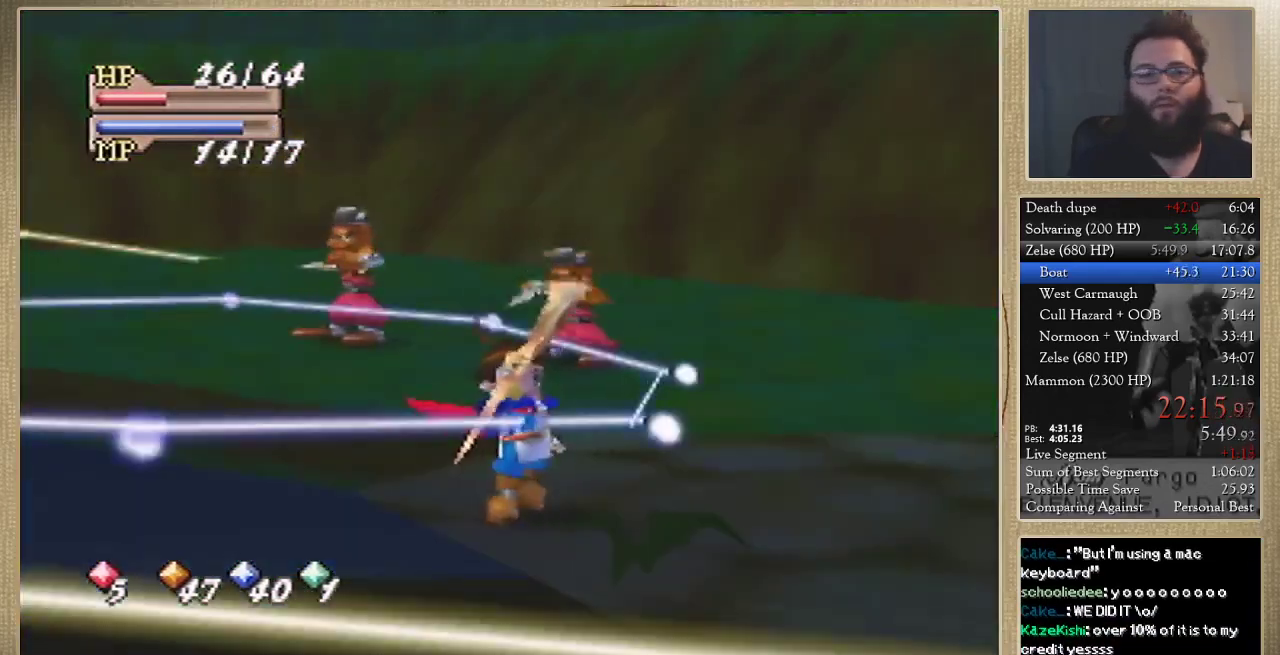
{"buttons": [], "left_stick": "center", "events": []}
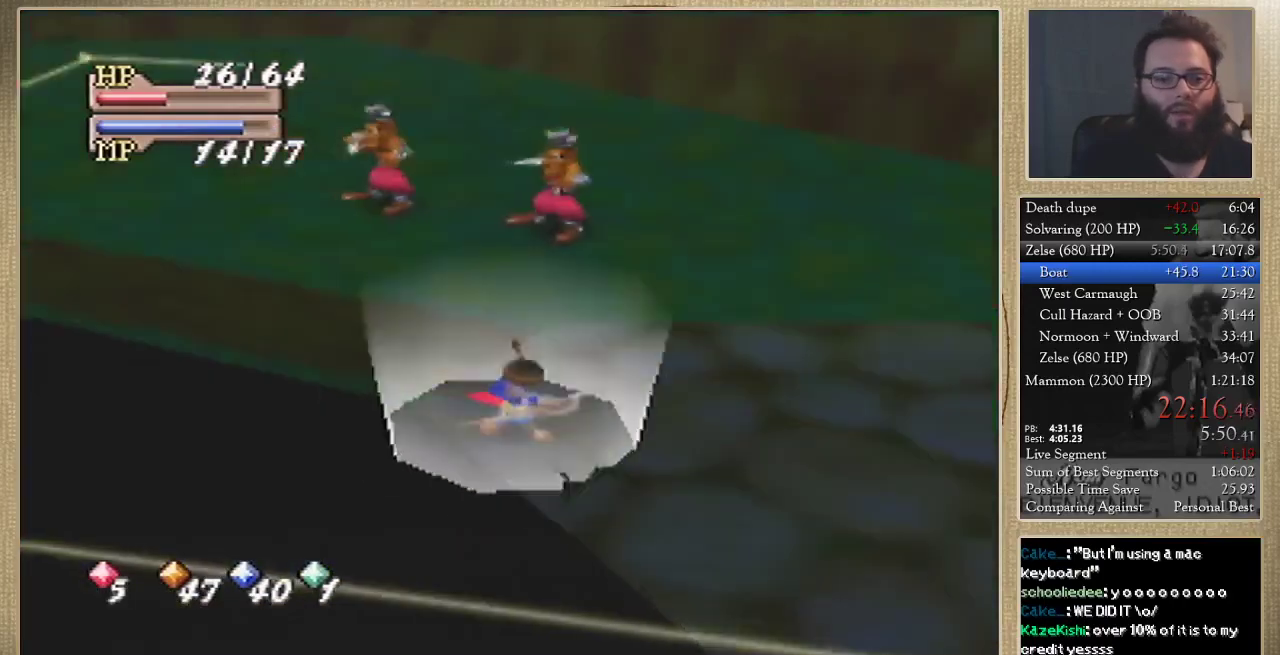
{"buttons": [], "left_stick": "down-right", "events": [[100, "left_stick", "down-right"]]}
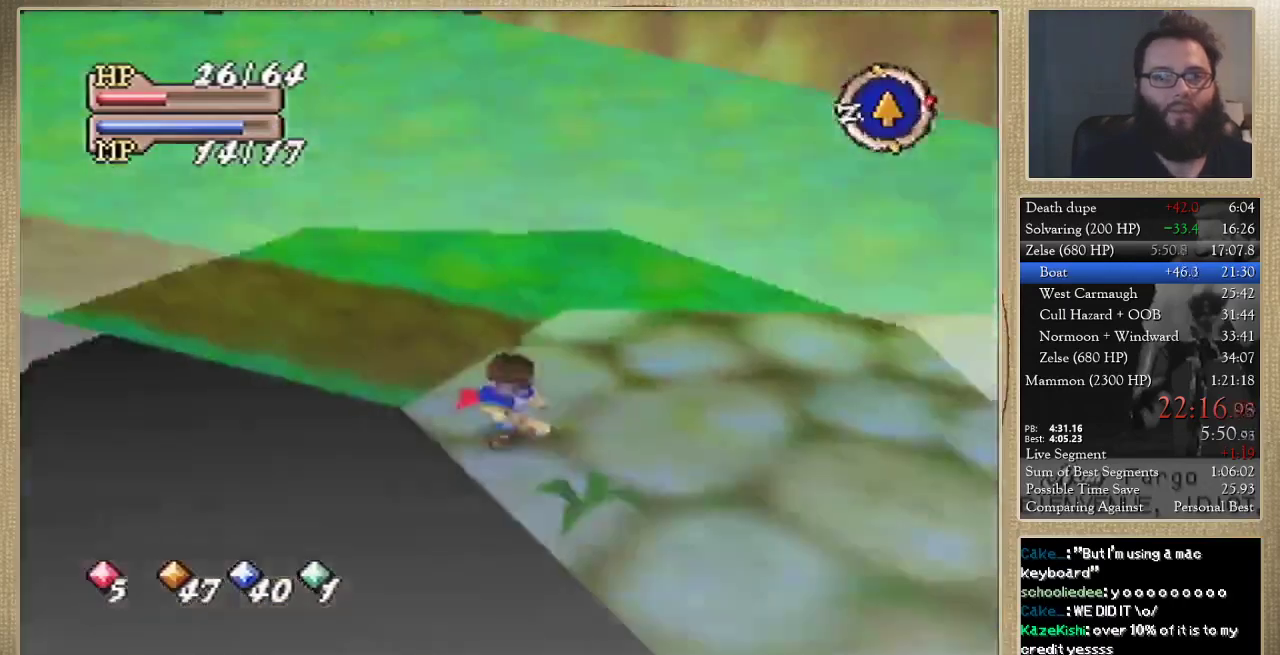
{"buttons": [], "left_stick": "up-right", "events": [[167, "left_stick", "right"], [400, "left_stick", "up-right"]]}
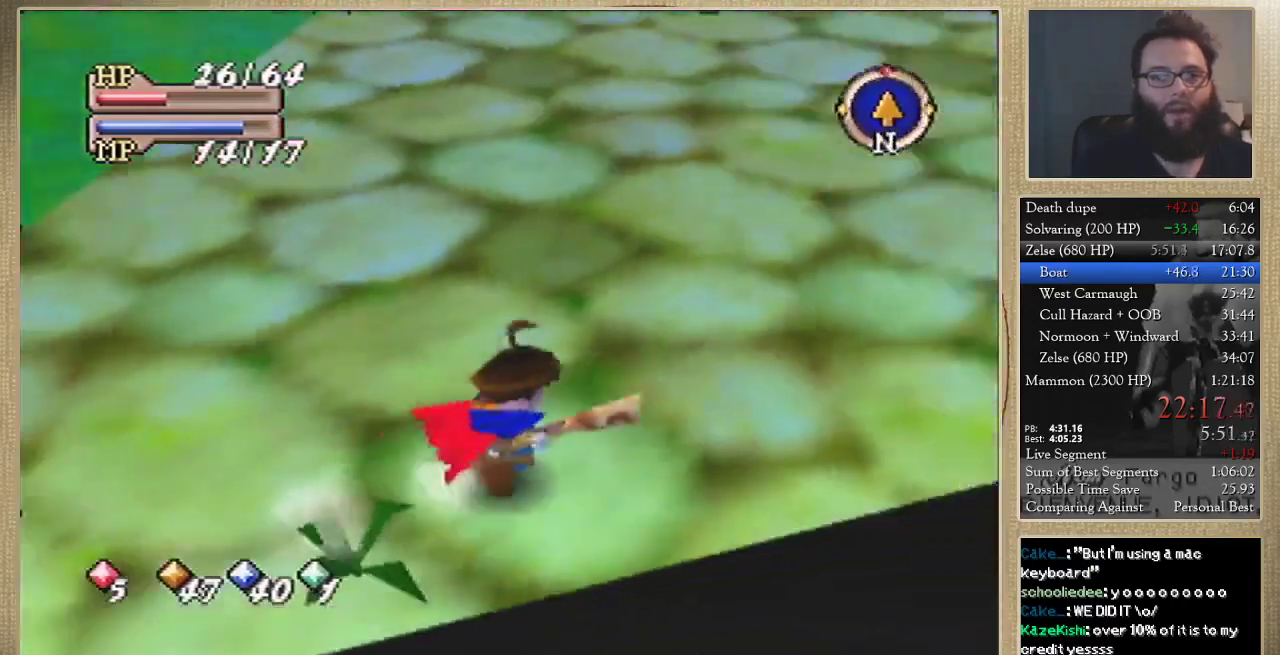
{"buttons": [], "left_stick": "up", "events": [[133, "left_stick", "up"]]}
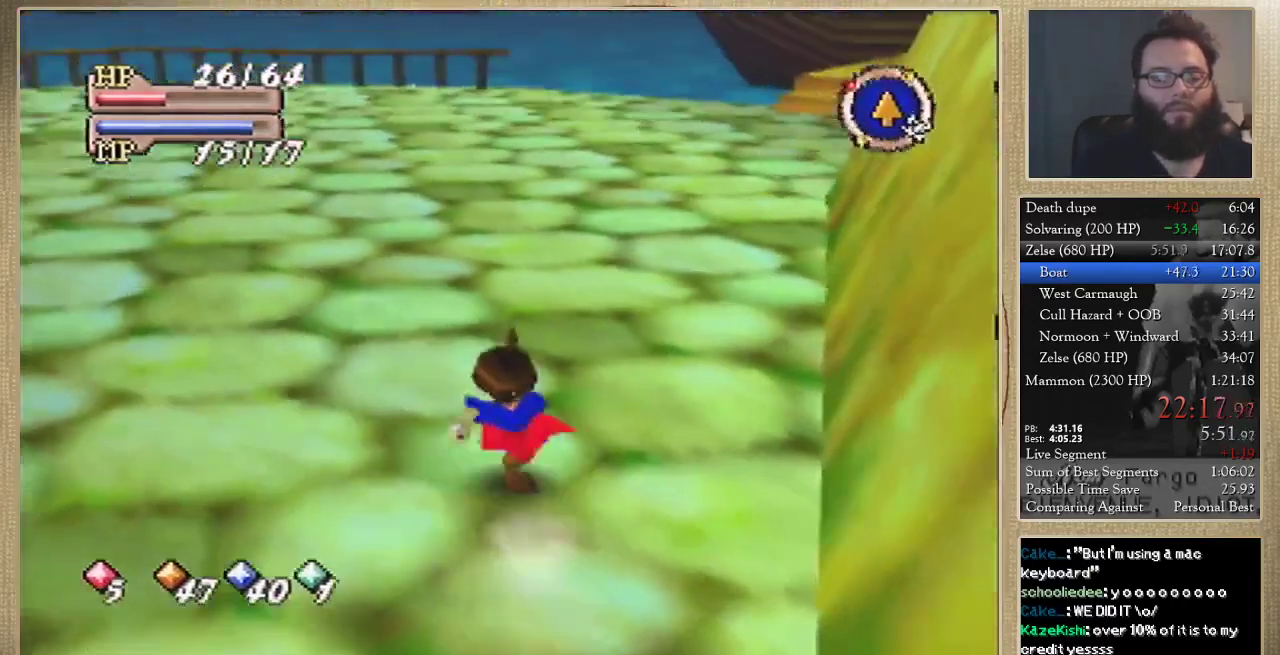
{"buttons": [], "left_stick": "up", "events": [[33, "left_stick", "up-right"], [133, "left_stick", "up"]]}
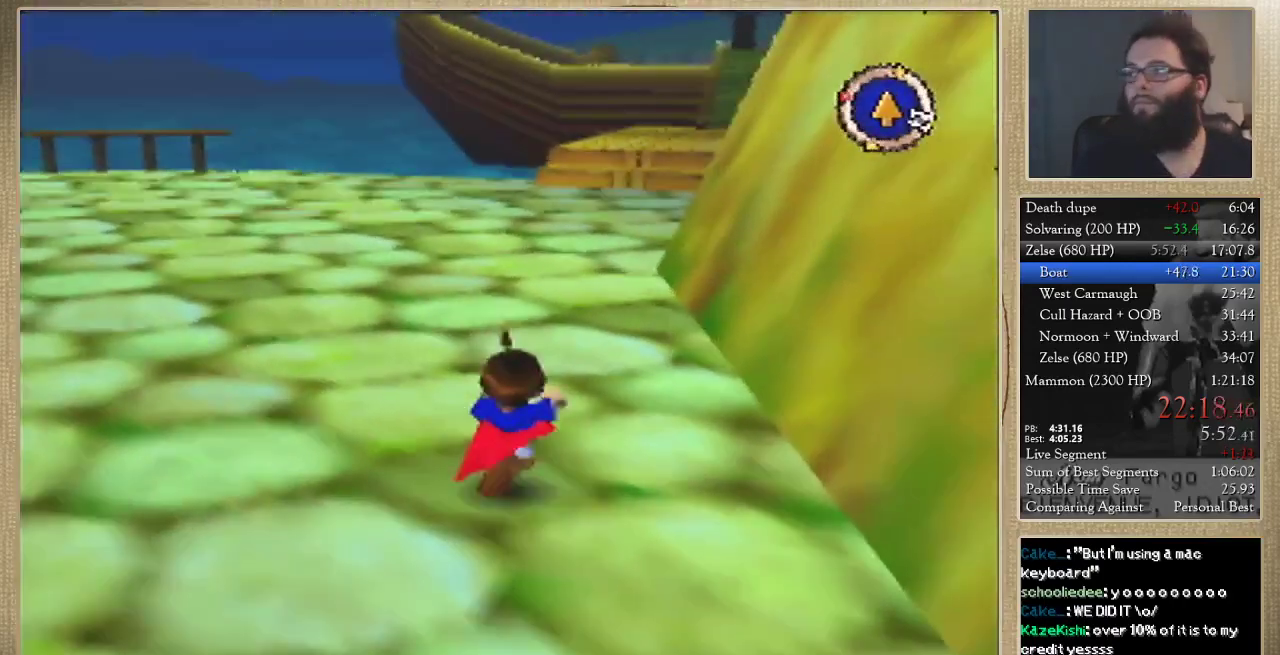
{"buttons": [], "left_stick": "up", "events": []}
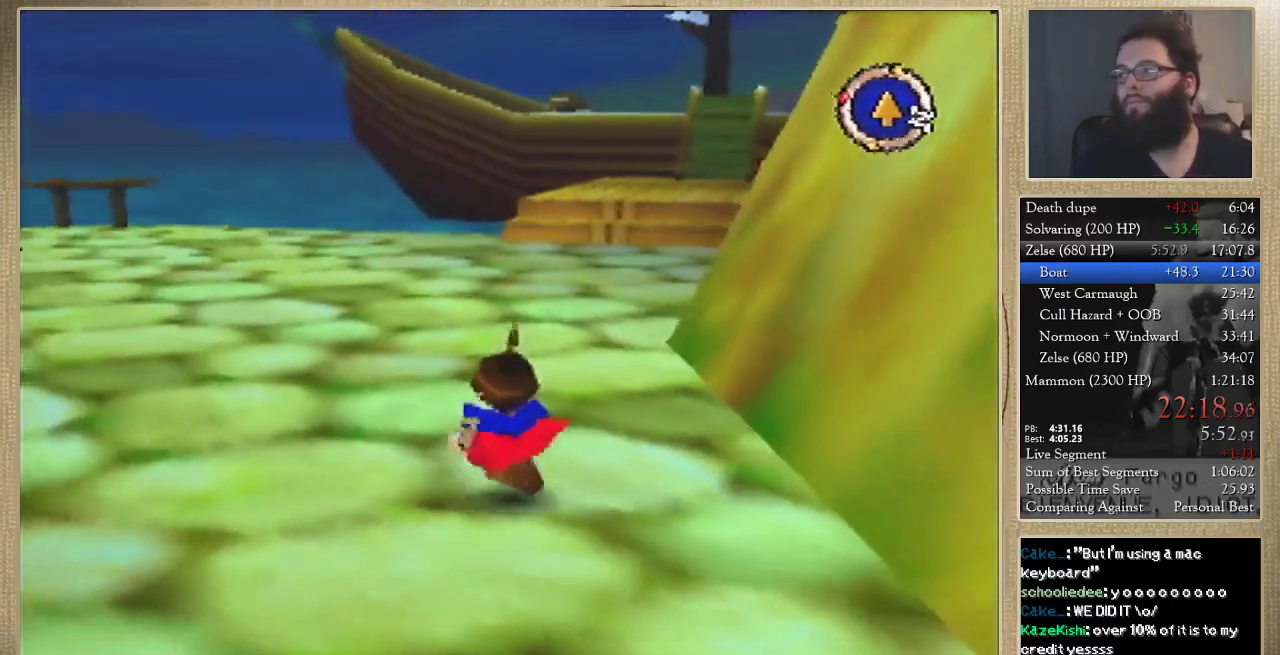
{"buttons": [], "left_stick": "up", "events": []}
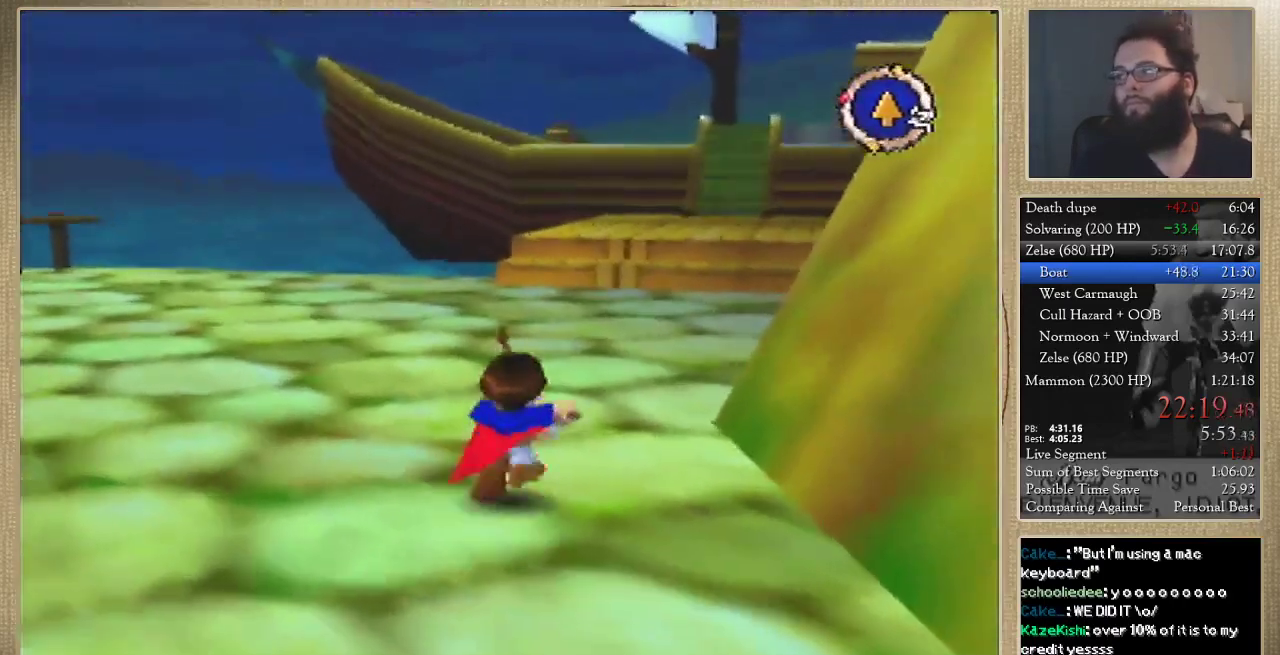
{"buttons": [], "left_stick": "up", "events": []}
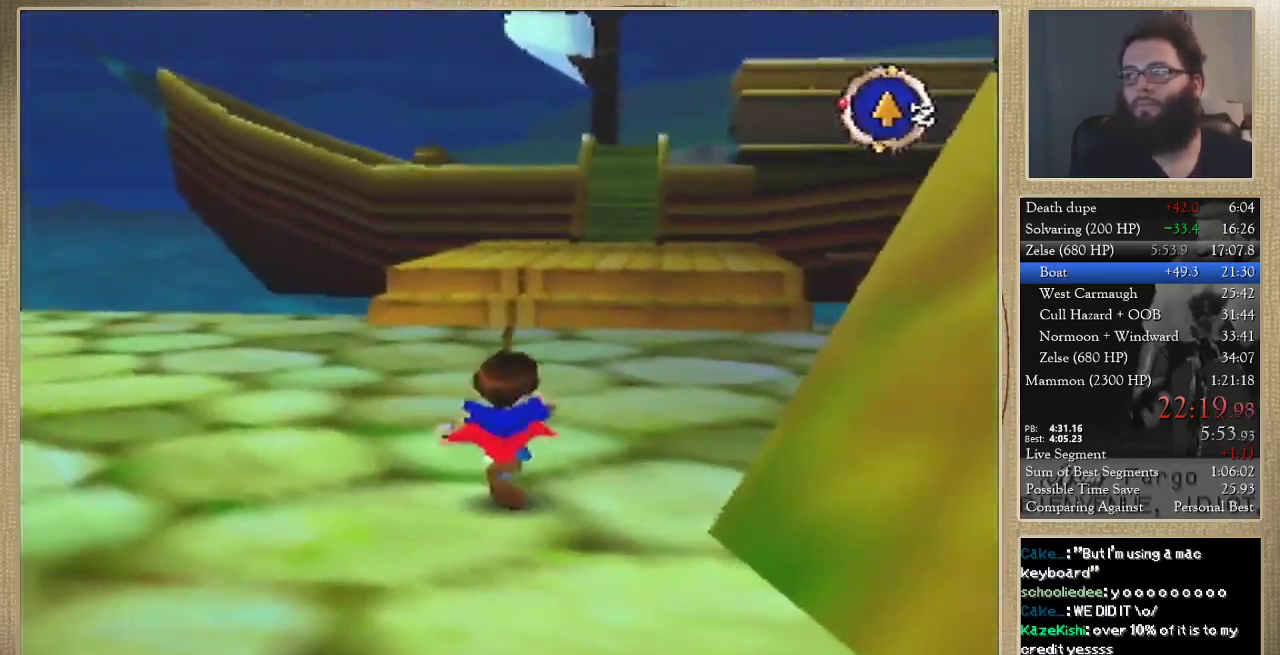
{"buttons": [], "left_stick": "up", "events": [[433, "left_stick", "up-right"], [500, "left_stick", "up"]]}
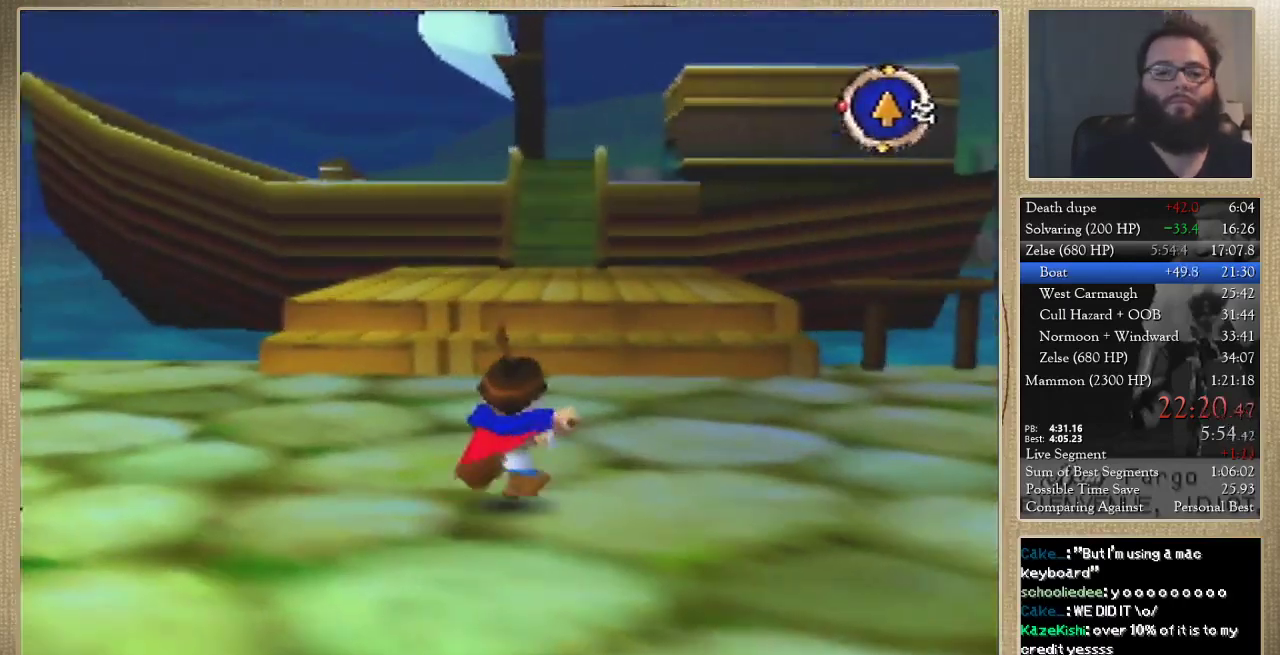
{"buttons": [], "left_stick": "up", "events": []}
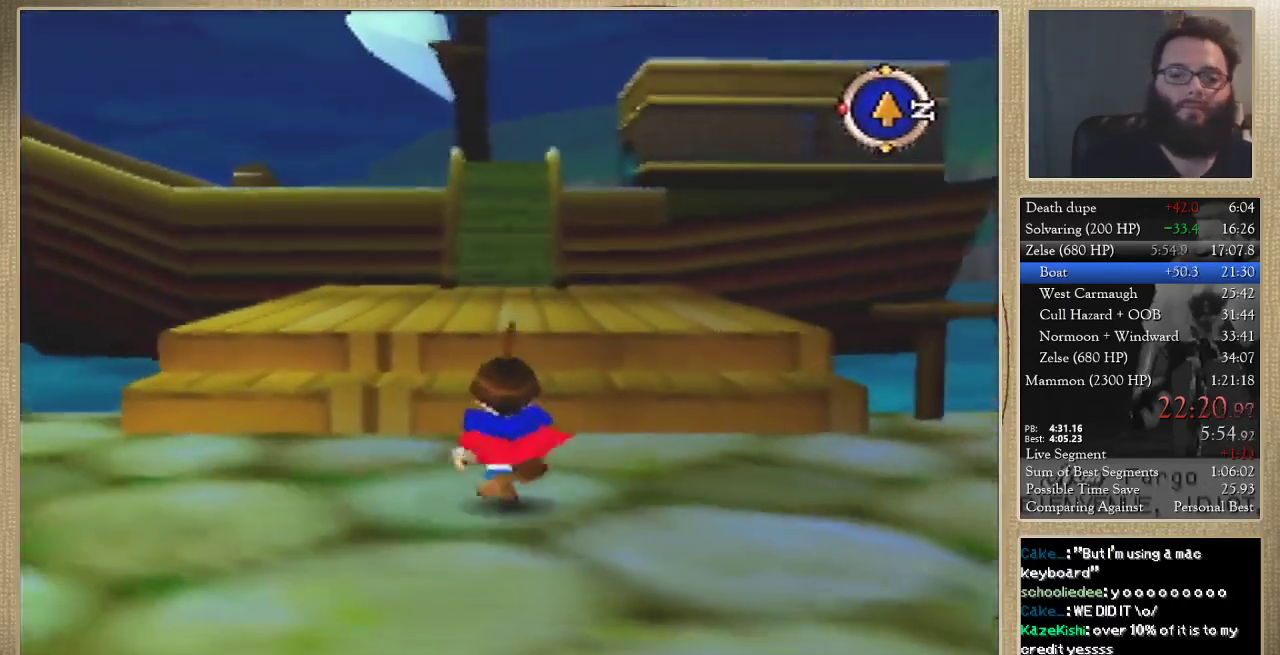
{"buttons": [], "left_stick": "up", "events": []}
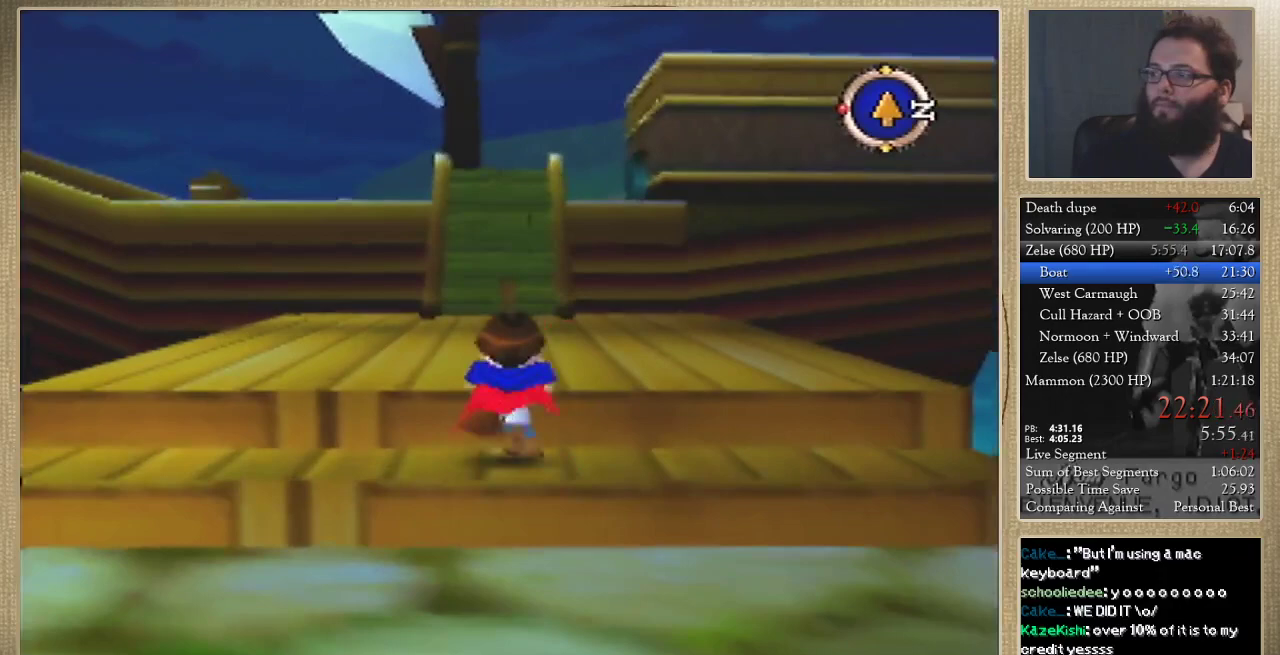
{"buttons": [], "left_stick": "up", "events": []}
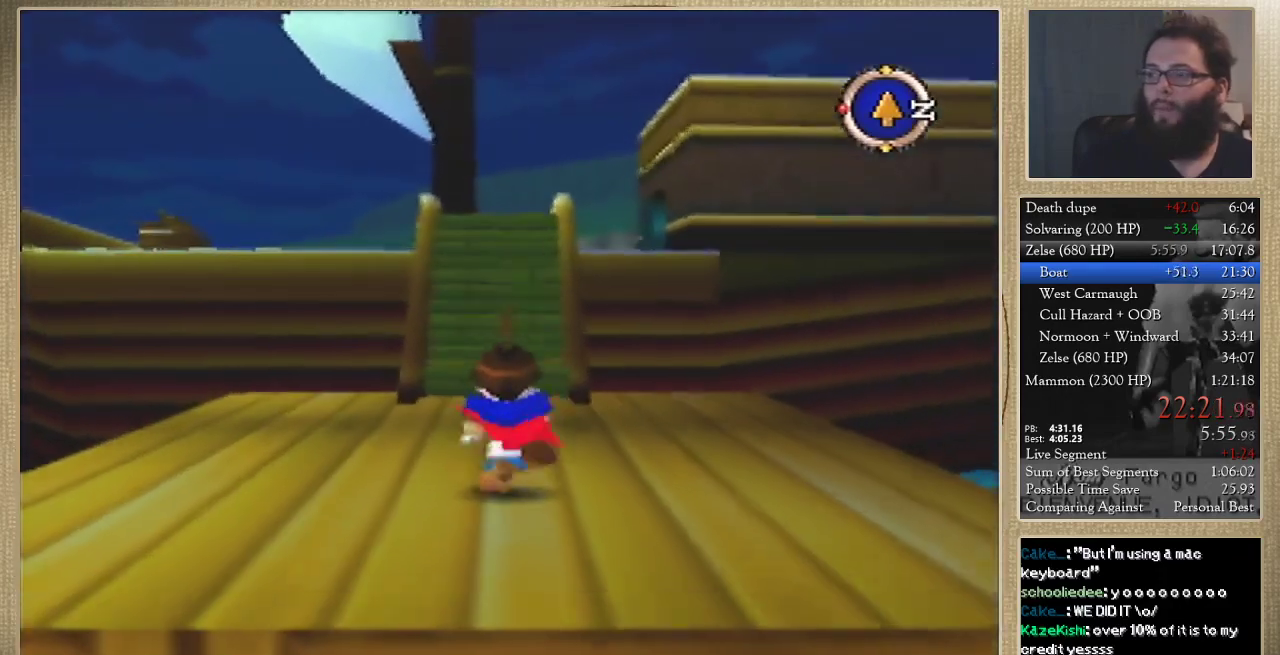
{"buttons": [], "left_stick": "up", "events": []}
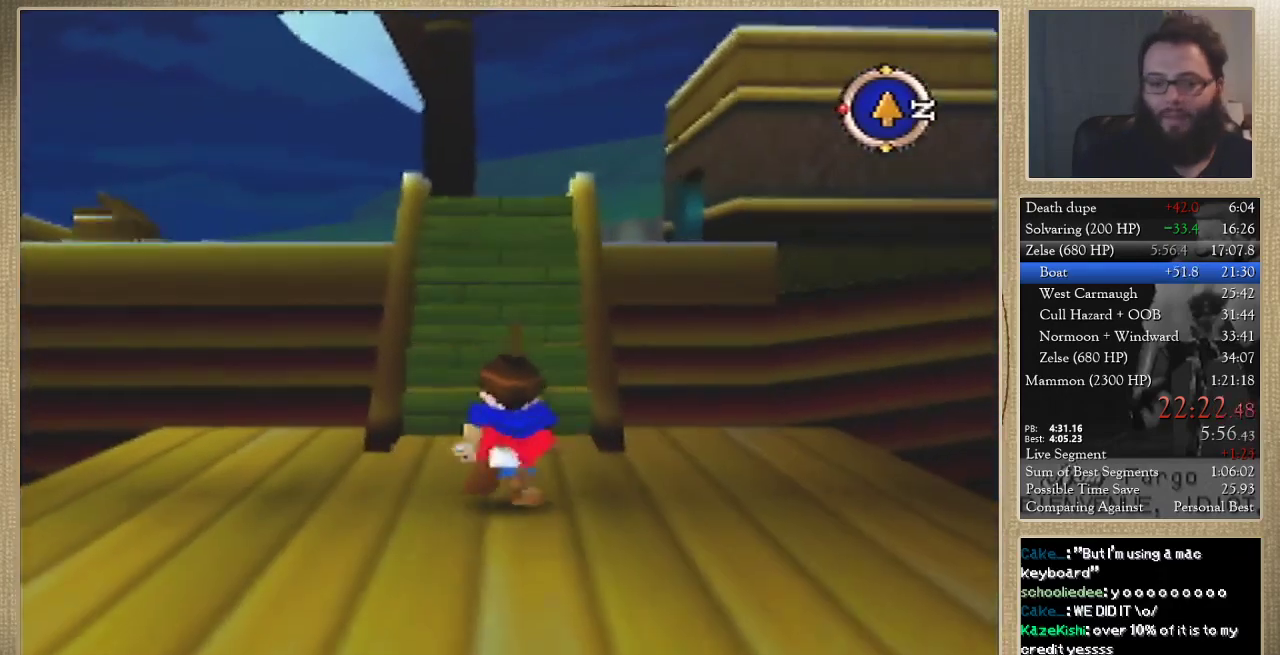
{"buttons": [], "left_stick": "up", "events": []}
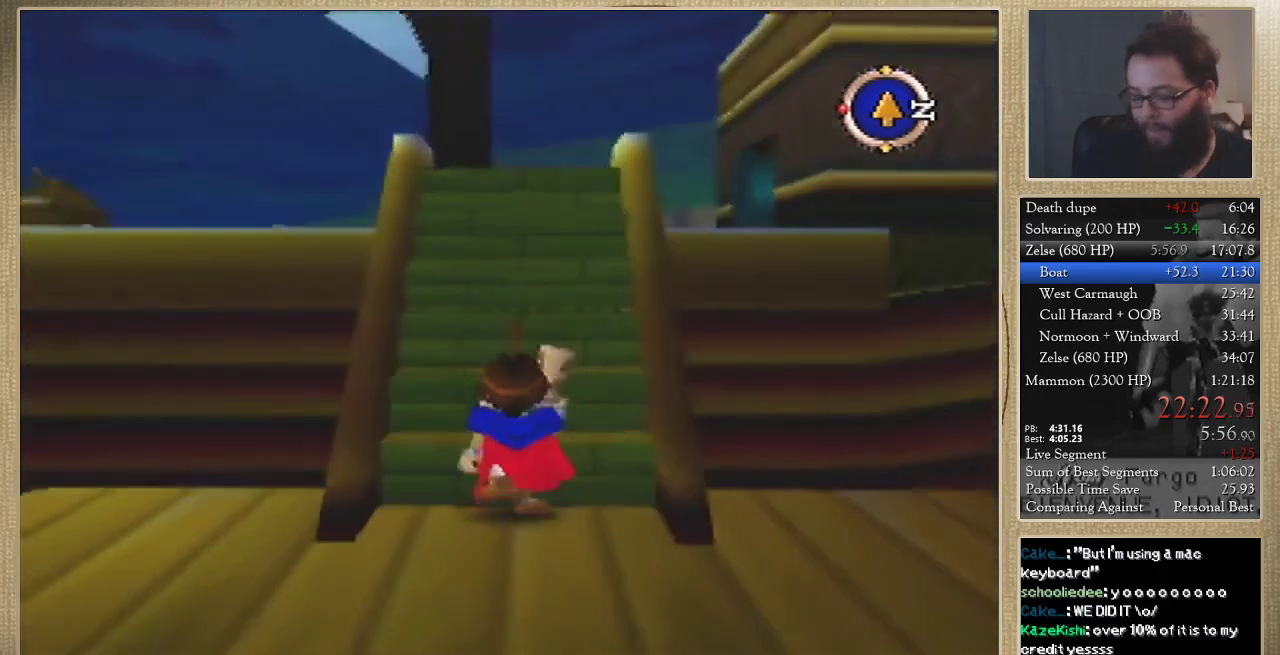
{"buttons": [], "left_stick": "up", "events": []}
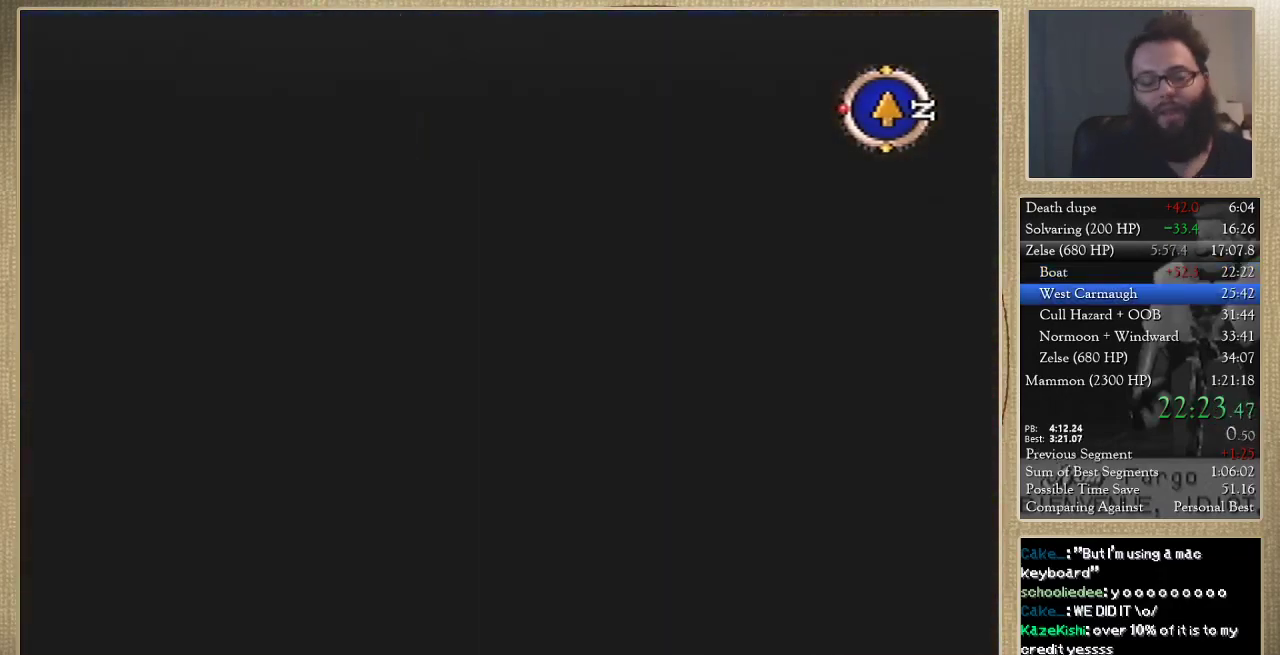
{"buttons": [], "left_stick": "center", "events": [[367, "left_stick", "center"]]}
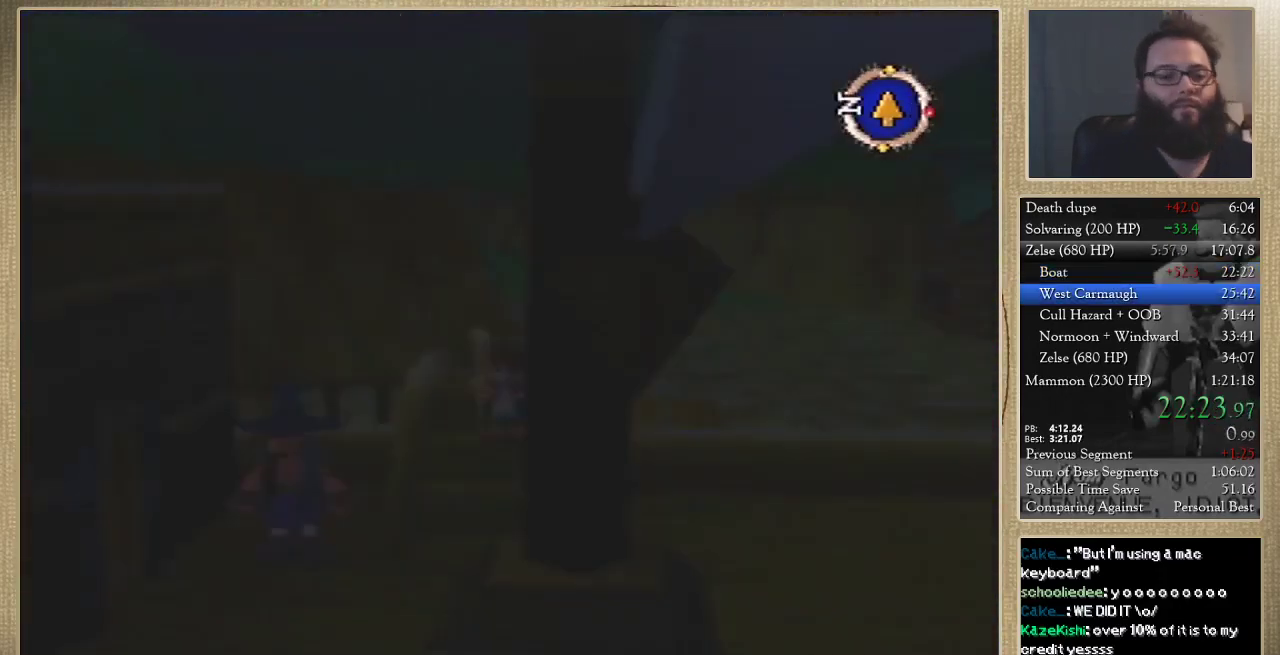
{"buttons": [], "left_stick": "down", "events": [[133, "left_stick", "down"]]}
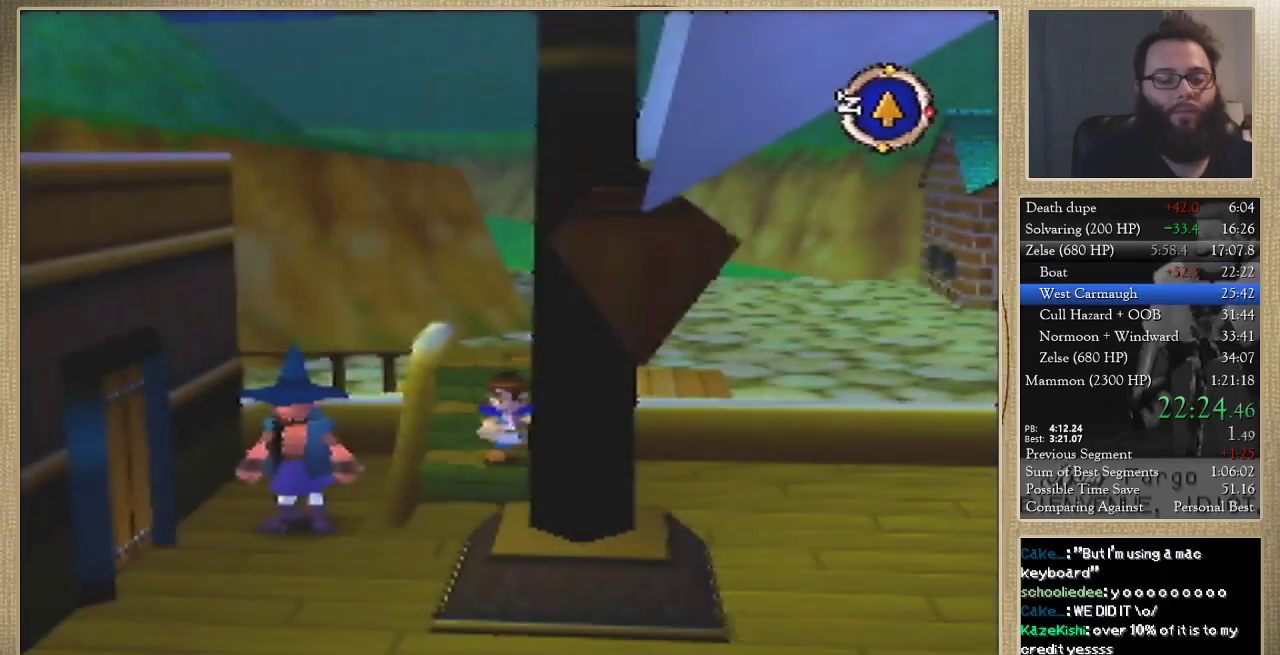
{"buttons": [], "left_stick": "left", "events": [[67, "left_stick", "down-left"], [333, "left_stick", "left"]]}